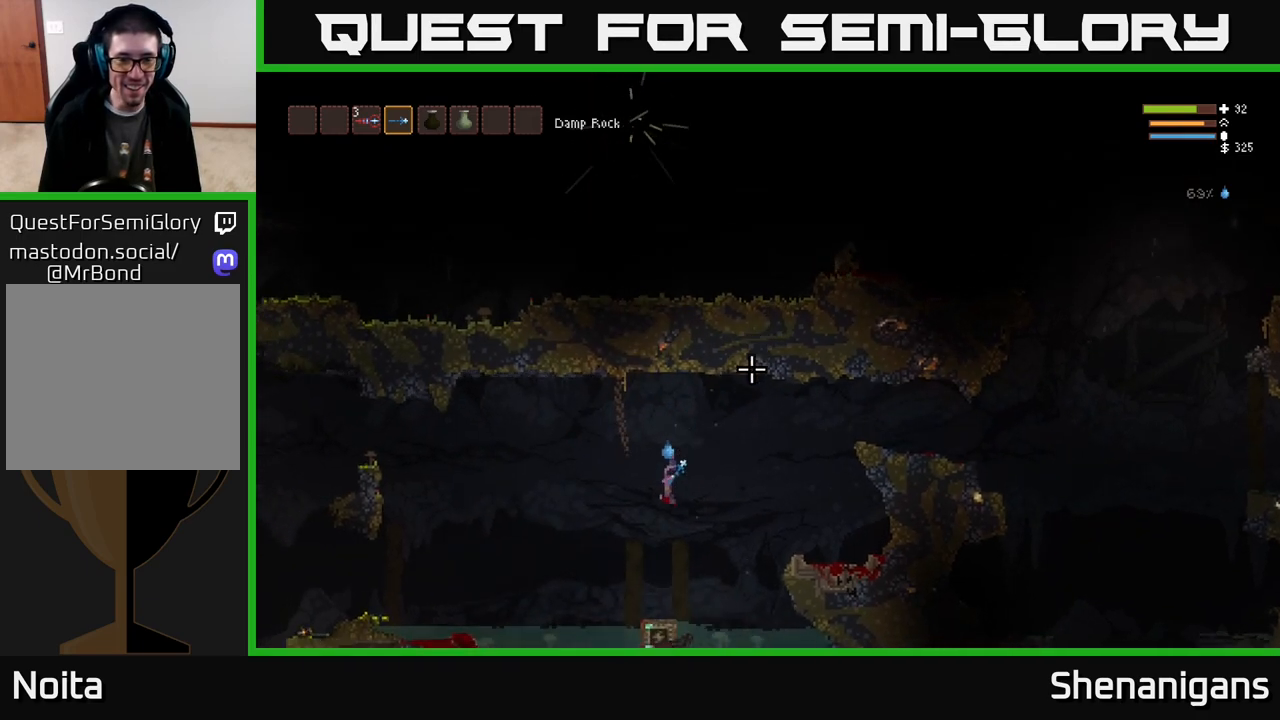
Gameplay with a controller (Xbox layout); each line is a JSON object with the inputs held at the frame after it. "events" lists button and stick changes between this image and that frame as [ms after this image, input, new state], when the widget could be followed in between.
{"buttons": [], "left_stick": "left", "right_stick": "up-right", "events": [[183, "R3", "down"], [183, "left_stick", "up-left"], [283, "R3", "up"], [350, "left_stick", "center"], [483, "left_stick", "left"]]}
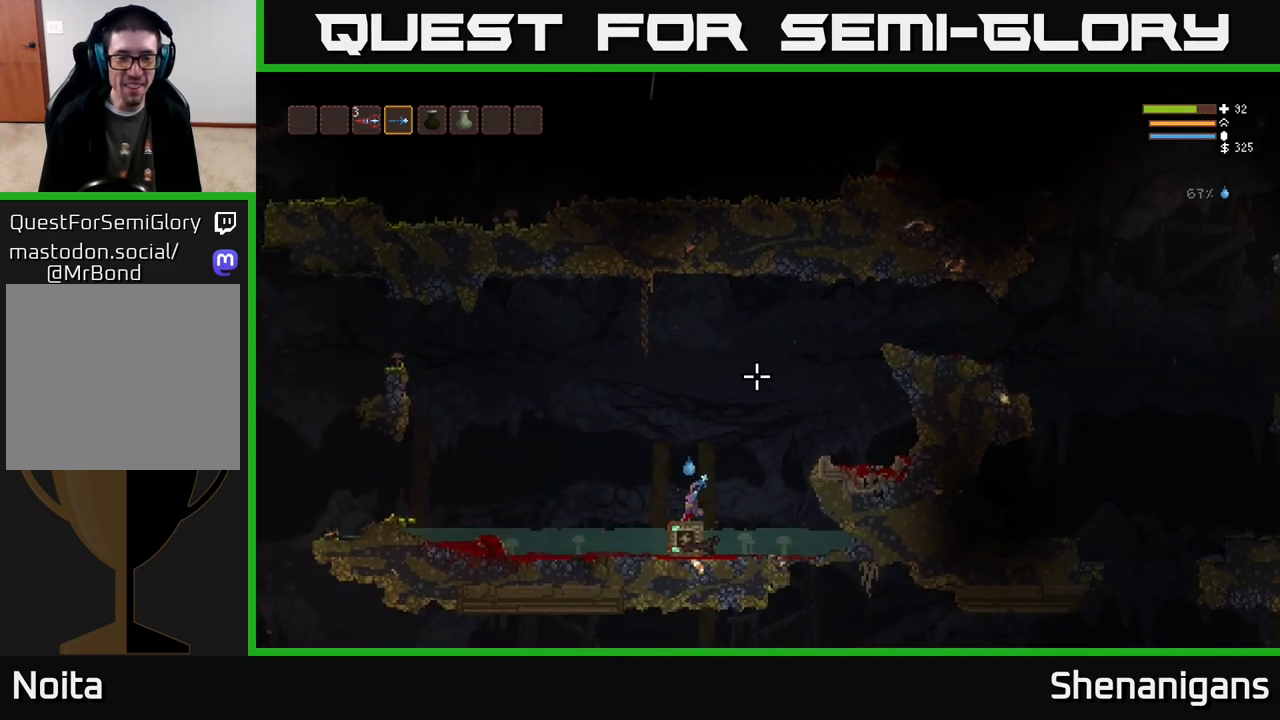
{"buttons": [], "left_stick": "left", "right_stick": "up-right", "events": [[117, "L2", "down"], [250, "L2", "up"]]}
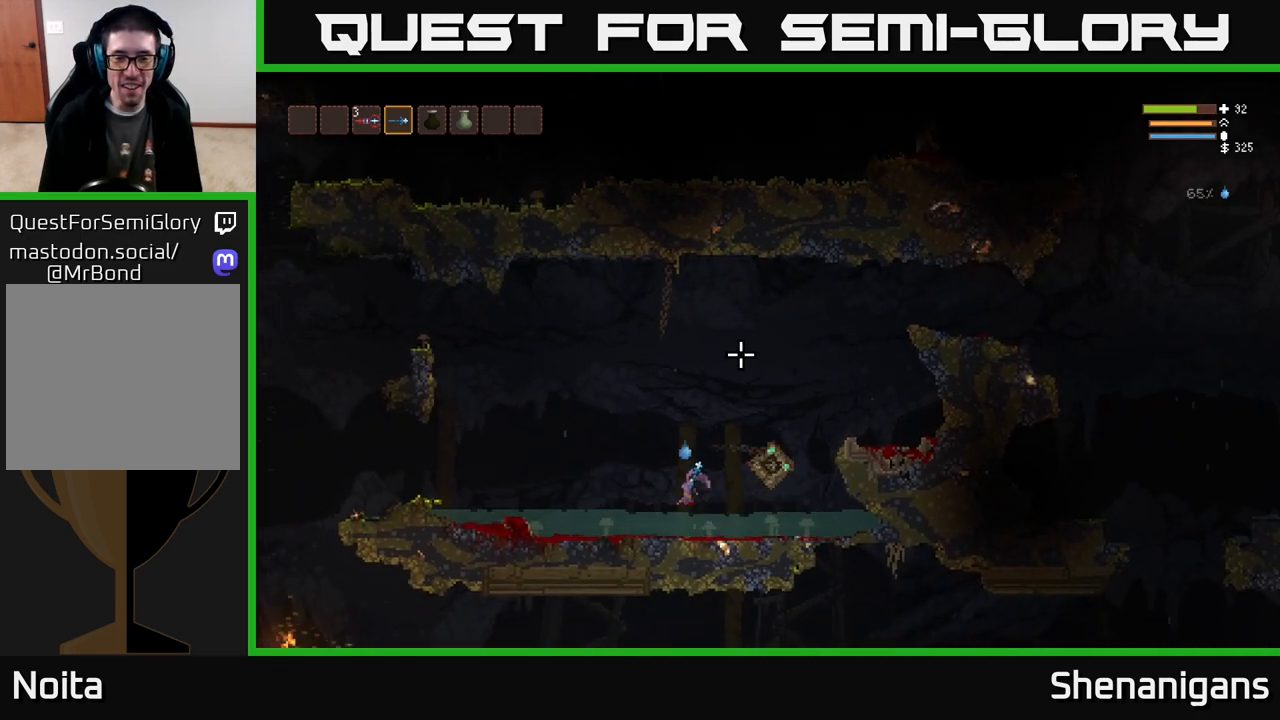
{"buttons": [], "left_stick": "center", "right_stick": "up-right", "events": [[33, "L2", "down"], [217, "L2", "up"], [333, "left_stick", "center"]]}
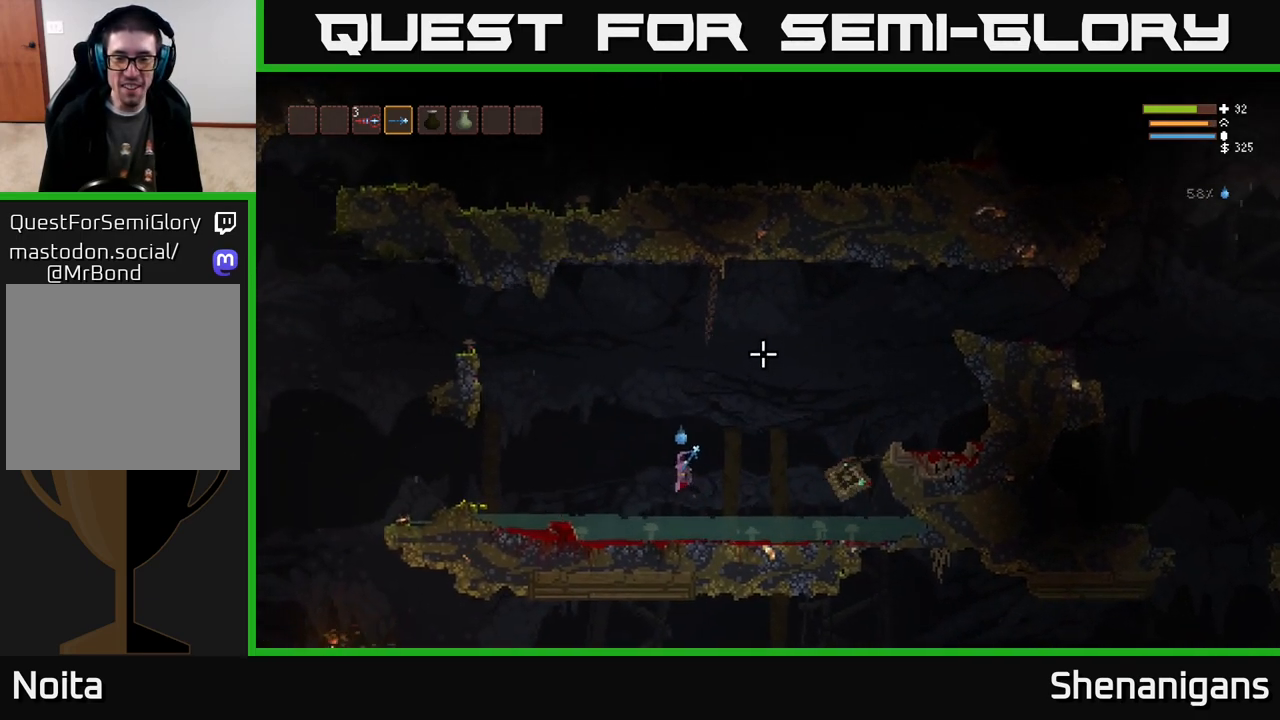
{"buttons": [], "left_stick": "center", "right_stick": "up-right", "events": []}
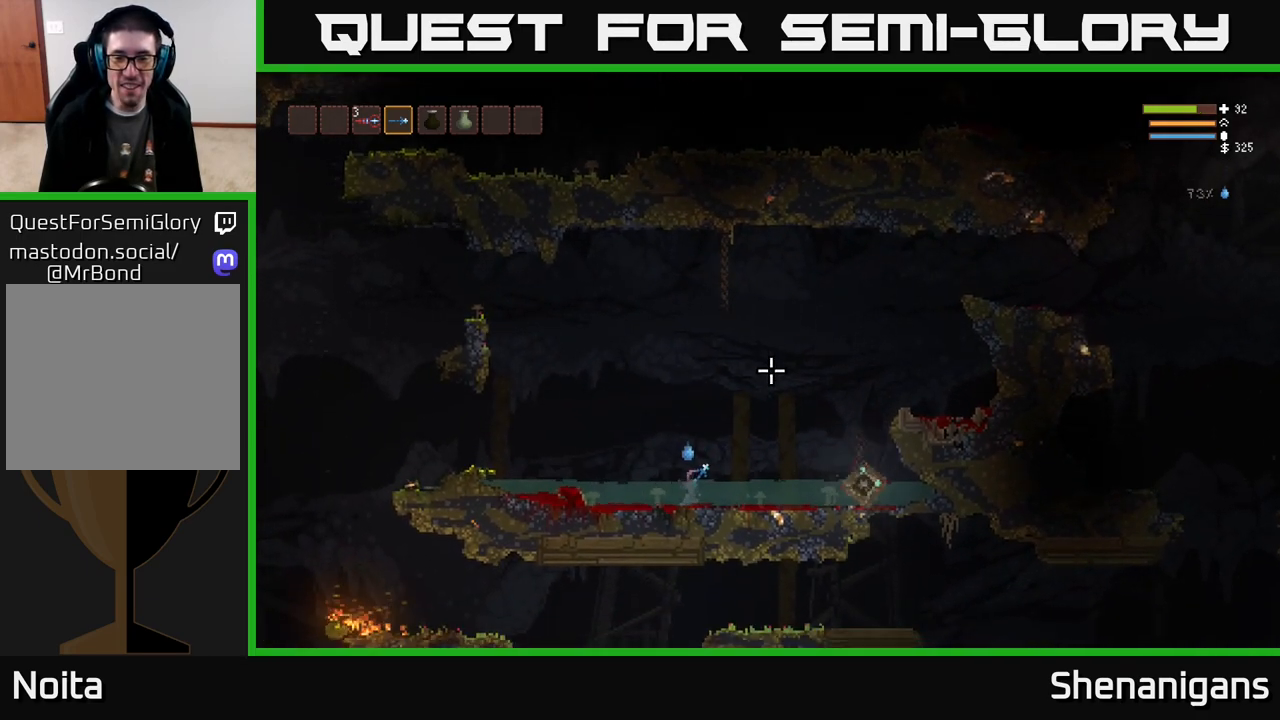
{"buttons": [], "left_stick": "right", "right_stick": "up-right", "events": [[100, "L2", "down"], [183, "left_stick", "right"], [450, "L2", "up"]]}
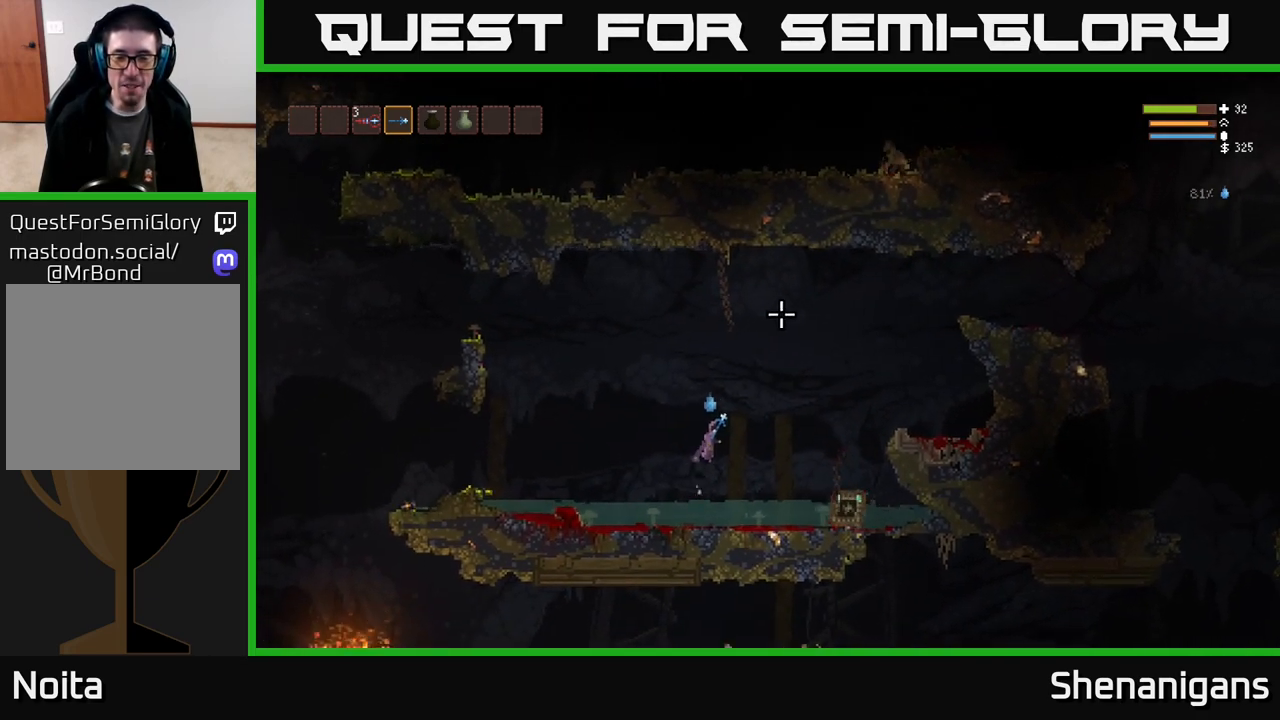
{"buttons": [], "left_stick": "center", "right_stick": "up", "events": [[150, "right_stick", "up"], [200, "left_stick", "center"], [317, "L2", "down"], [433, "L2", "up"]]}
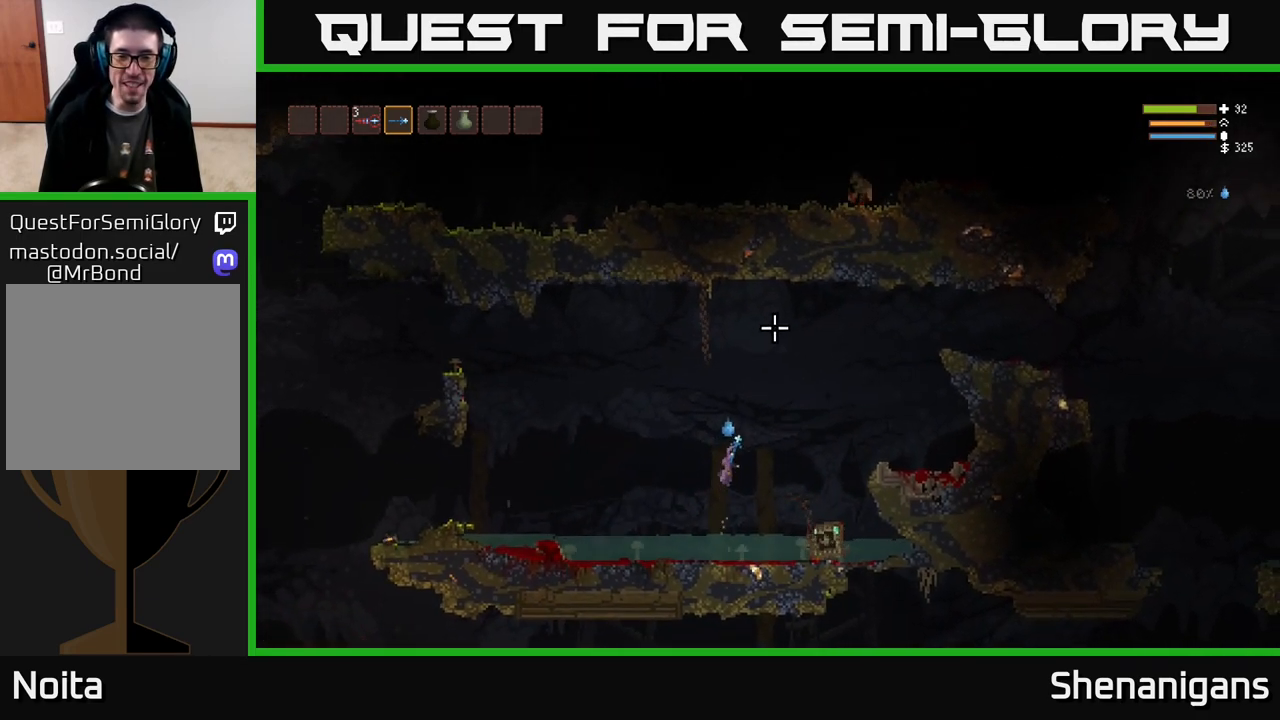
{"buttons": [], "left_stick": "center", "right_stick": "up", "events": [[250, "L2", "down"], [350, "L2", "up"]]}
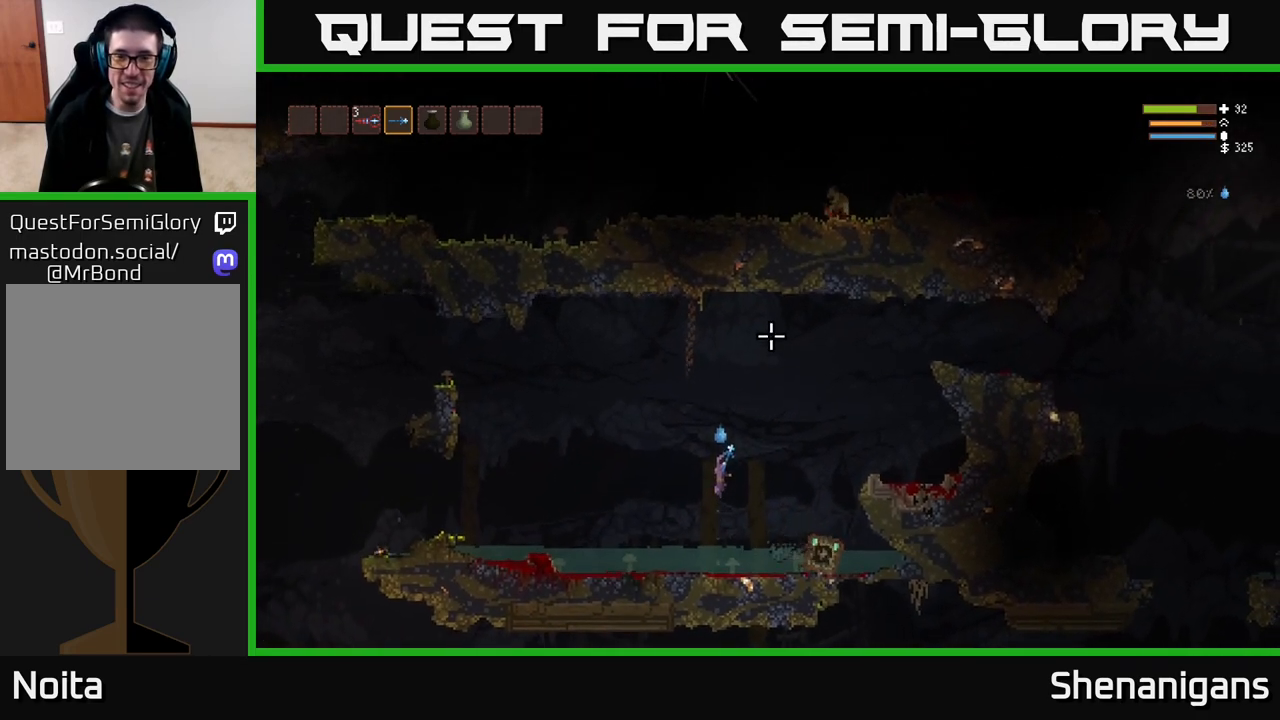
{"buttons": ["L2"], "left_stick": "center", "right_stick": "up", "events": [[100, "left_stick", "right"], [183, "L2", "down"], [283, "left_stick", "center"], [300, "L2", "up"], [433, "L2", "down"]]}
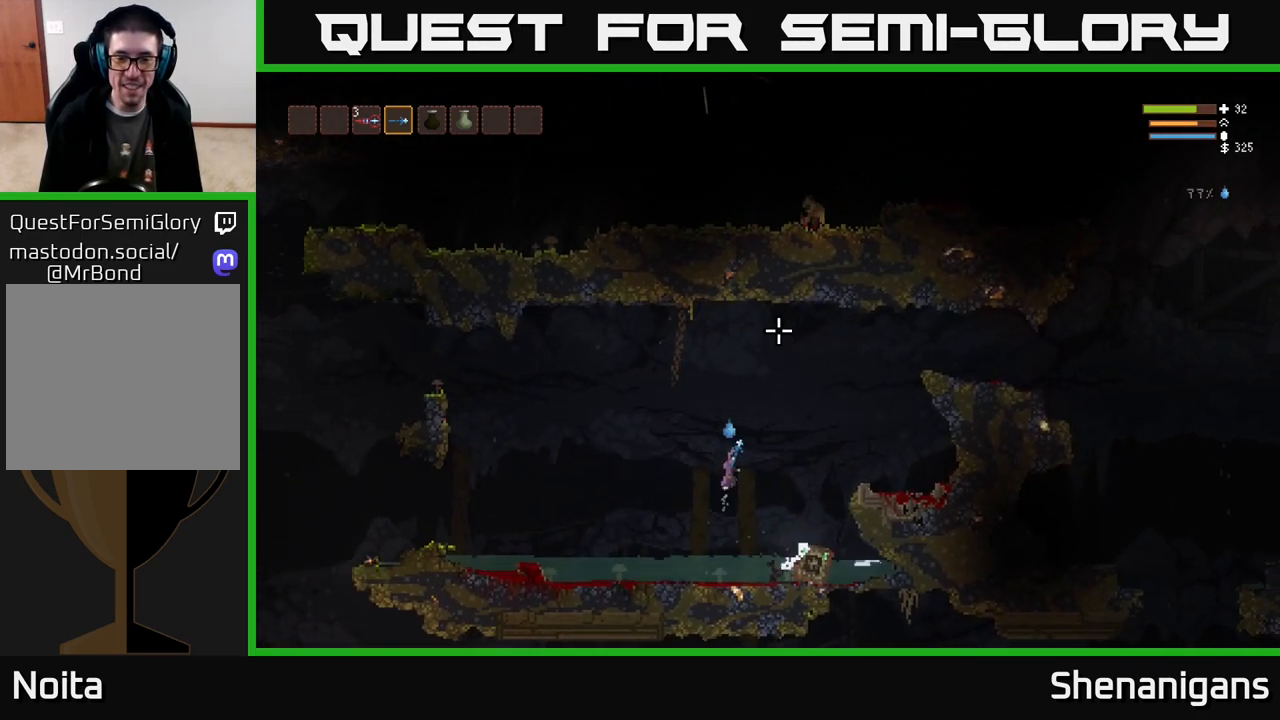
{"buttons": [], "left_stick": "right", "right_stick": "up", "events": [[17, "left_stick", "right"], [83, "L2", "up"], [117, "left_stick", "center"], [167, "left_stick", "right"]]}
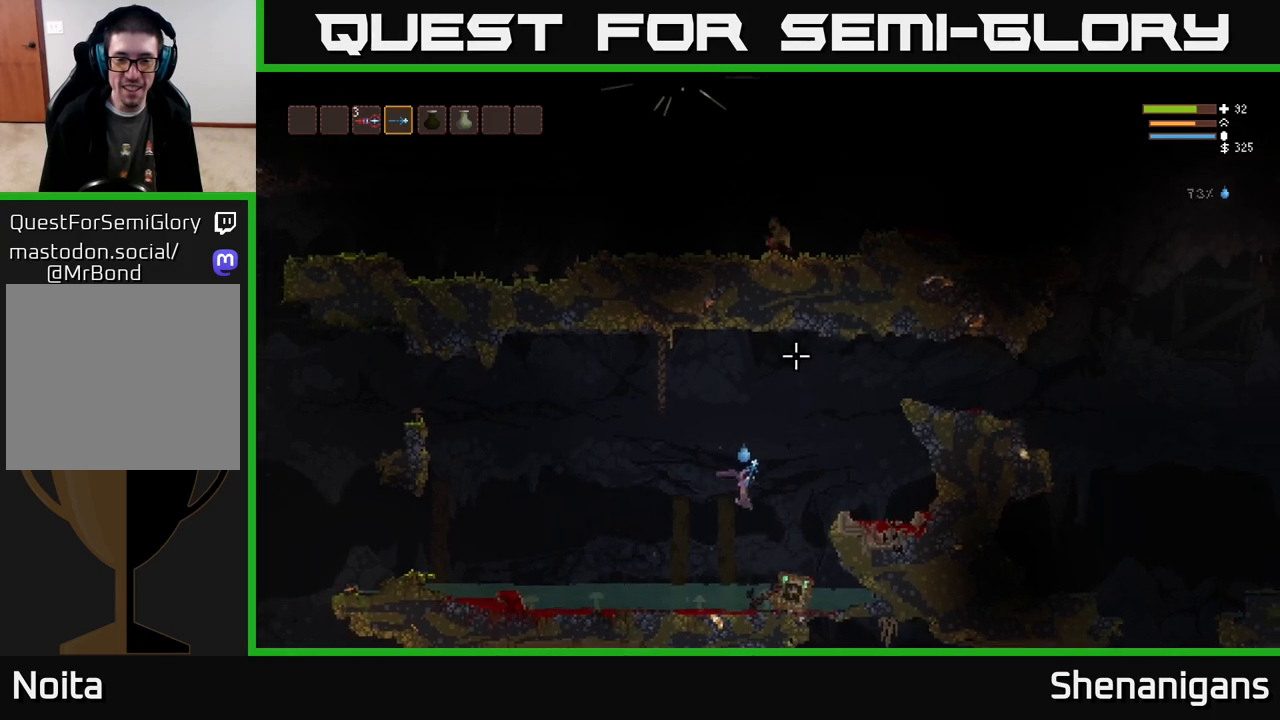
{"buttons": ["L2"], "left_stick": "left", "right_stick": "up", "events": [[17, "R3", "down"], [167, "R3", "up"], [250, "left_stick", "center"], [333, "left_stick", "left"], [500, "L2", "down"]]}
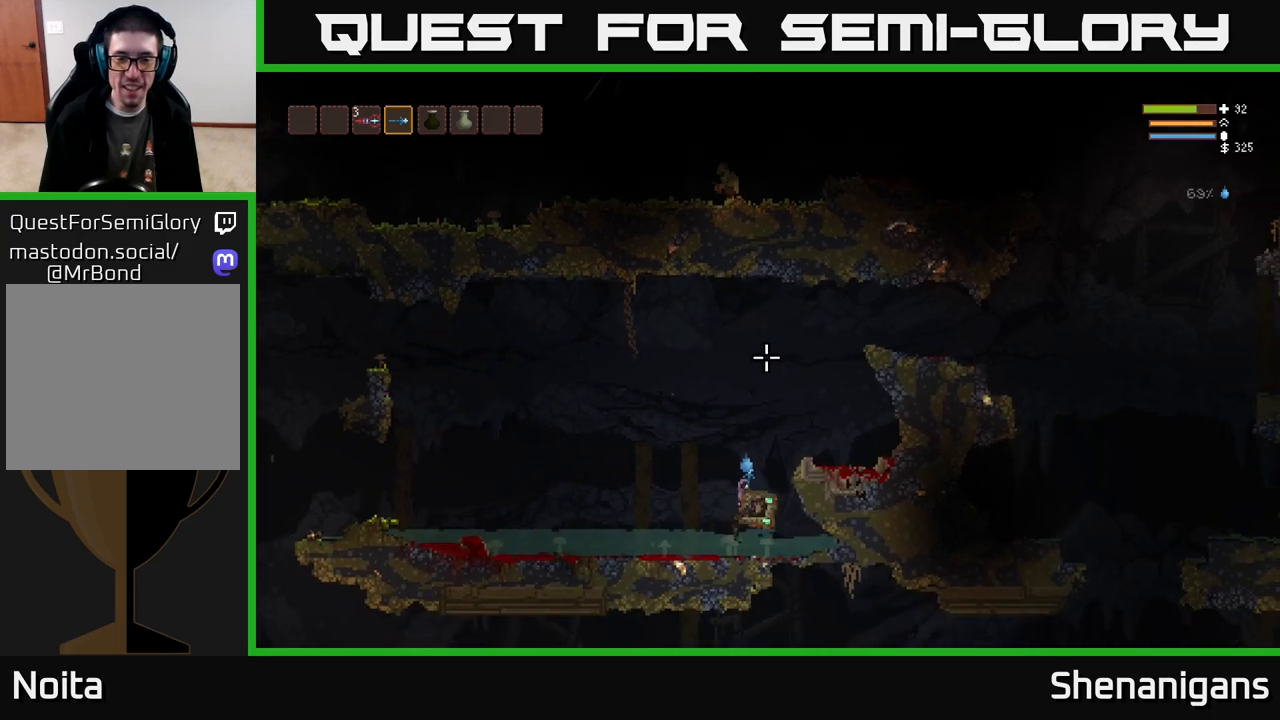
{"buttons": ["L2"], "left_stick": "left", "right_stick": "up", "events": [[183, "L2", "up"], [367, "L2", "down"]]}
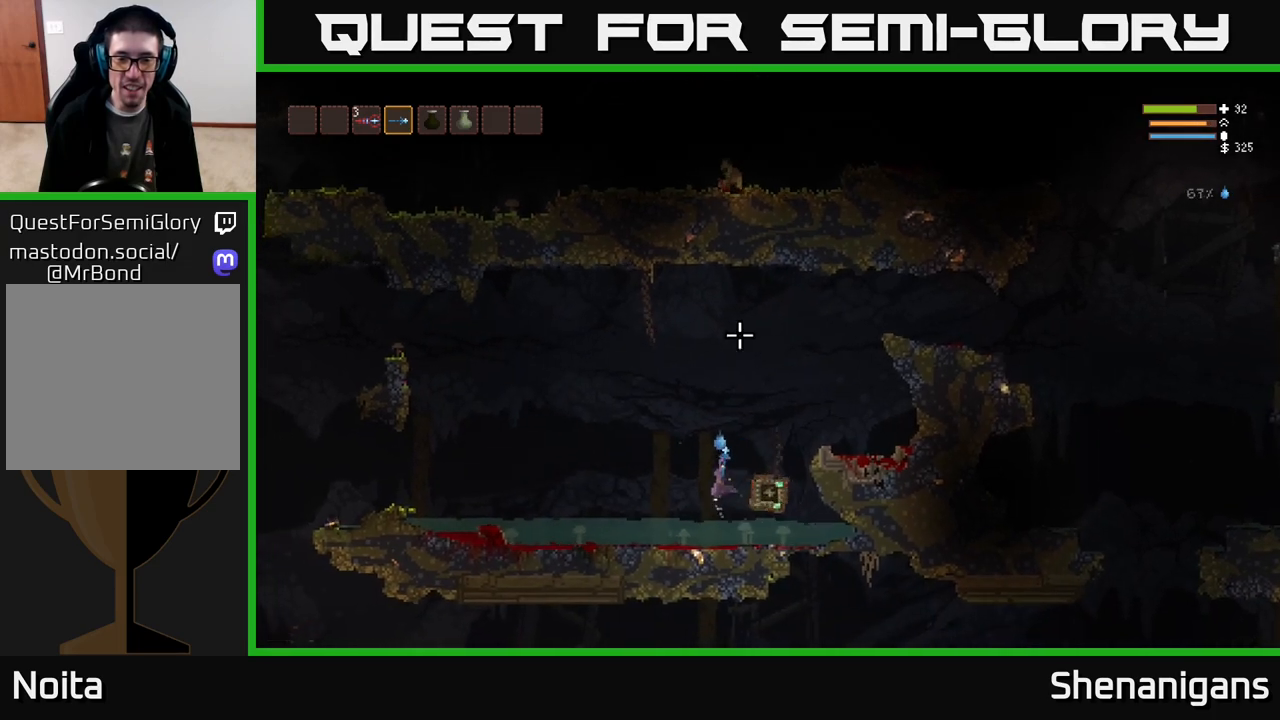
{"buttons": [], "left_stick": "center", "right_stick": "up", "events": [[17, "L2", "up"], [217, "L2", "down"], [317, "left_stick", "center"], [333, "L2", "up"]]}
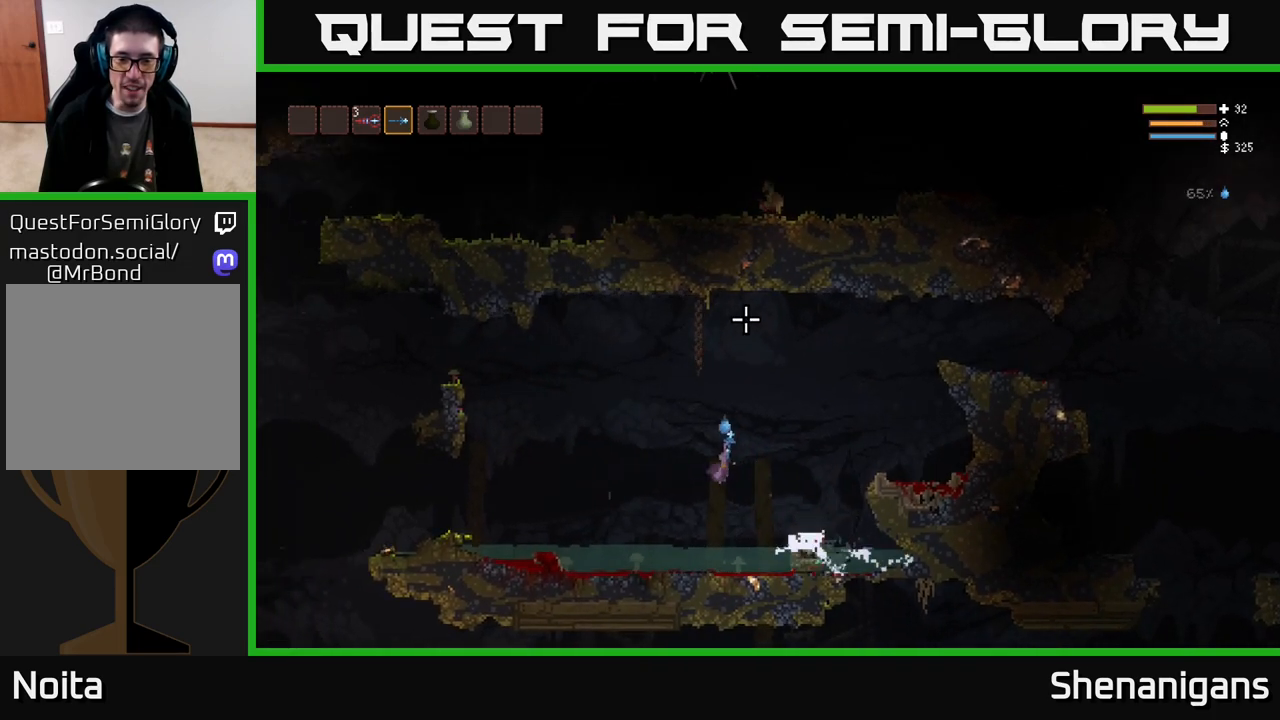
{"buttons": [], "left_stick": "right", "right_stick": "up", "events": [[17, "L2", "down"], [117, "left_stick", "right"], [133, "L2", "up"]]}
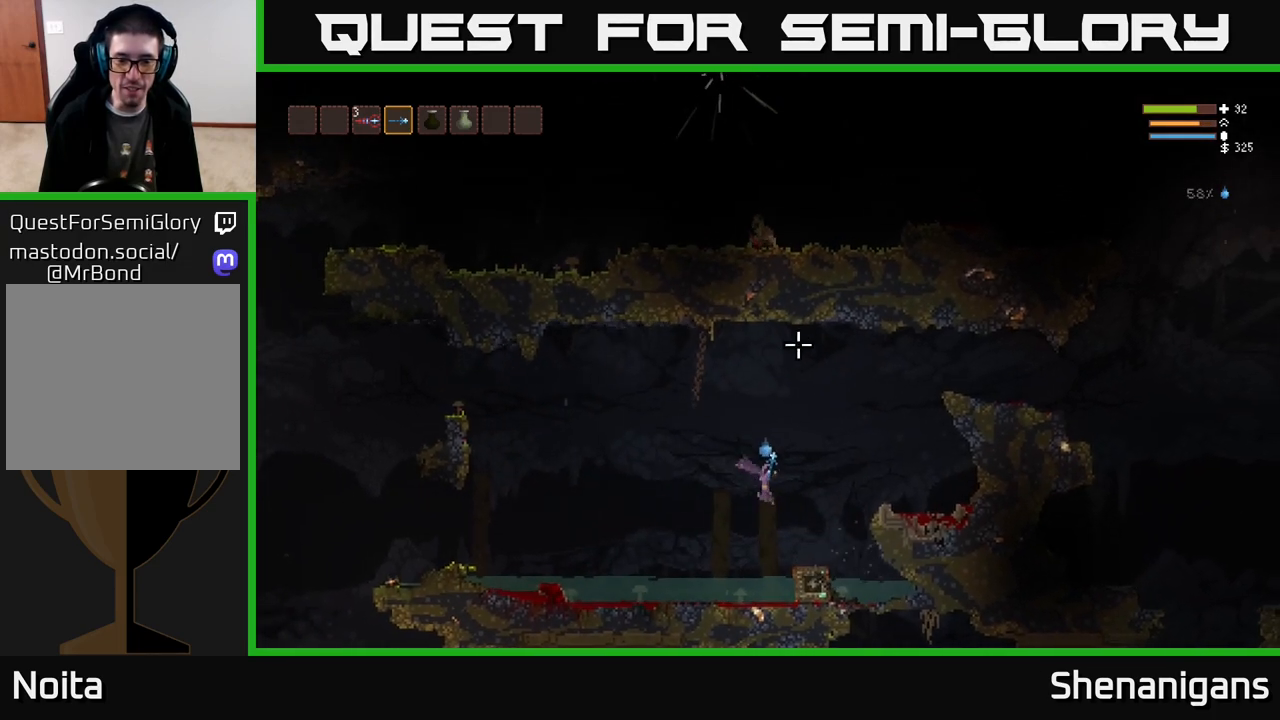
{"buttons": ["L2"], "left_stick": "left", "right_stick": "up", "events": [[33, "R3", "down"], [167, "R3", "up"], [200, "left_stick", "center"], [333, "left_stick", "left"], [417, "L2", "down"]]}
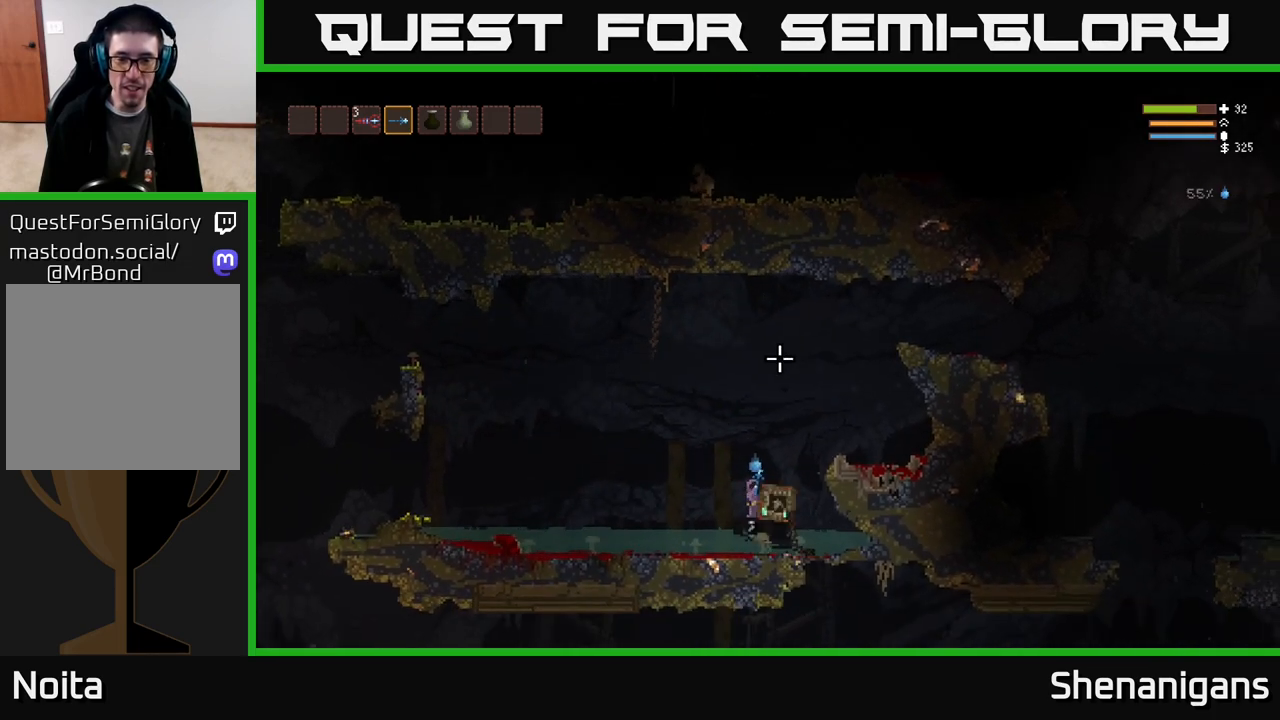
{"buttons": [], "left_stick": "left", "right_stick": "up", "events": [[83, "L2", "up"], [317, "L2", "down"], [483, "L2", "up"]]}
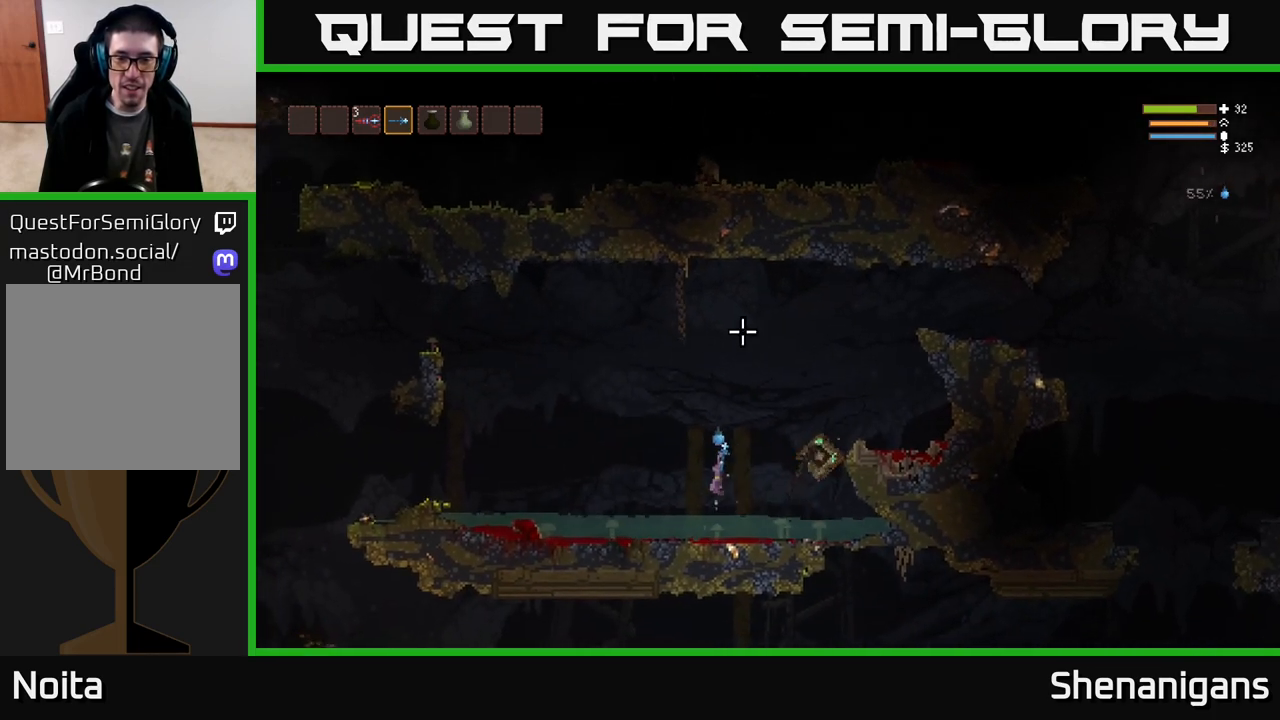
{"buttons": [], "left_stick": "right", "right_stick": "up", "events": [[133, "L2", "down"], [183, "left_stick", "up-left"], [300, "L2", "up"], [367, "left_stick", "center"], [483, "left_stick", "right"]]}
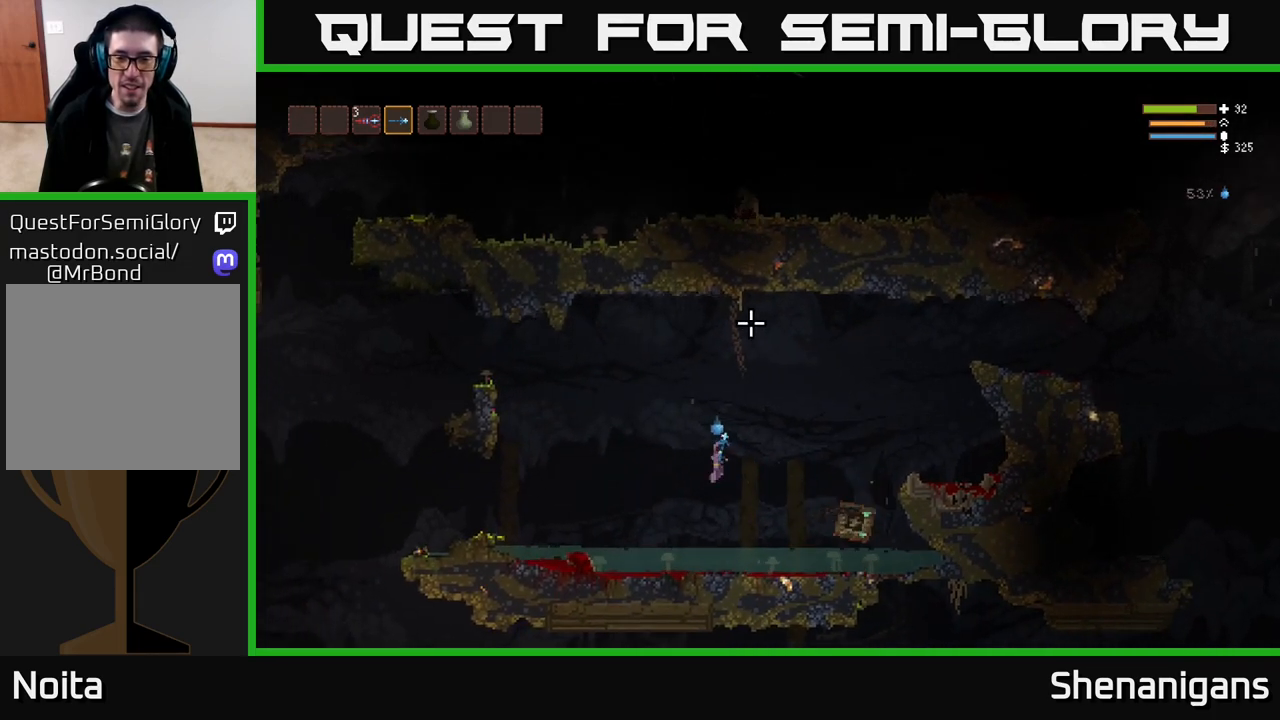
{"buttons": [], "left_stick": "right", "right_stick": "up", "events": [[100, "L2", "down"], [267, "L2", "up"], [417, "L2", "down"], [467, "L2", "up"]]}
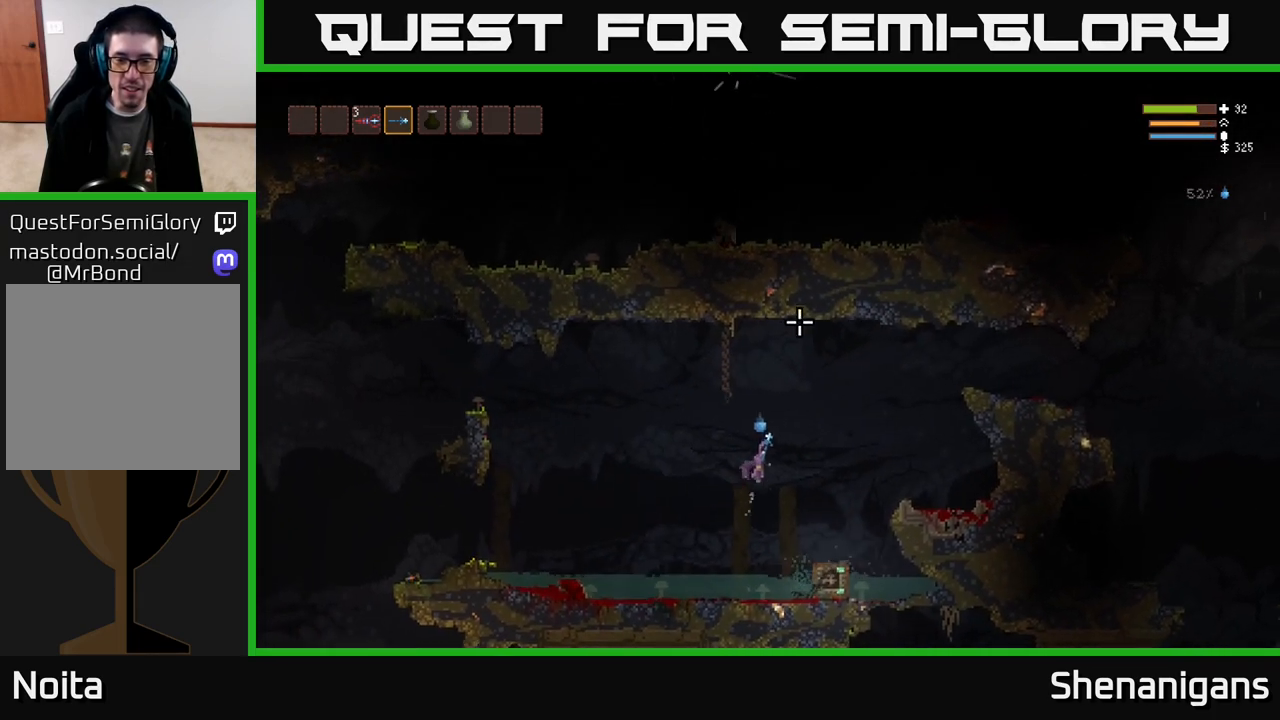
{"buttons": ["R3"], "left_stick": "right", "right_stick": "up", "events": [[183, "left_stick", "center"], [367, "left_stick", "right"], [433, "R3", "down"]]}
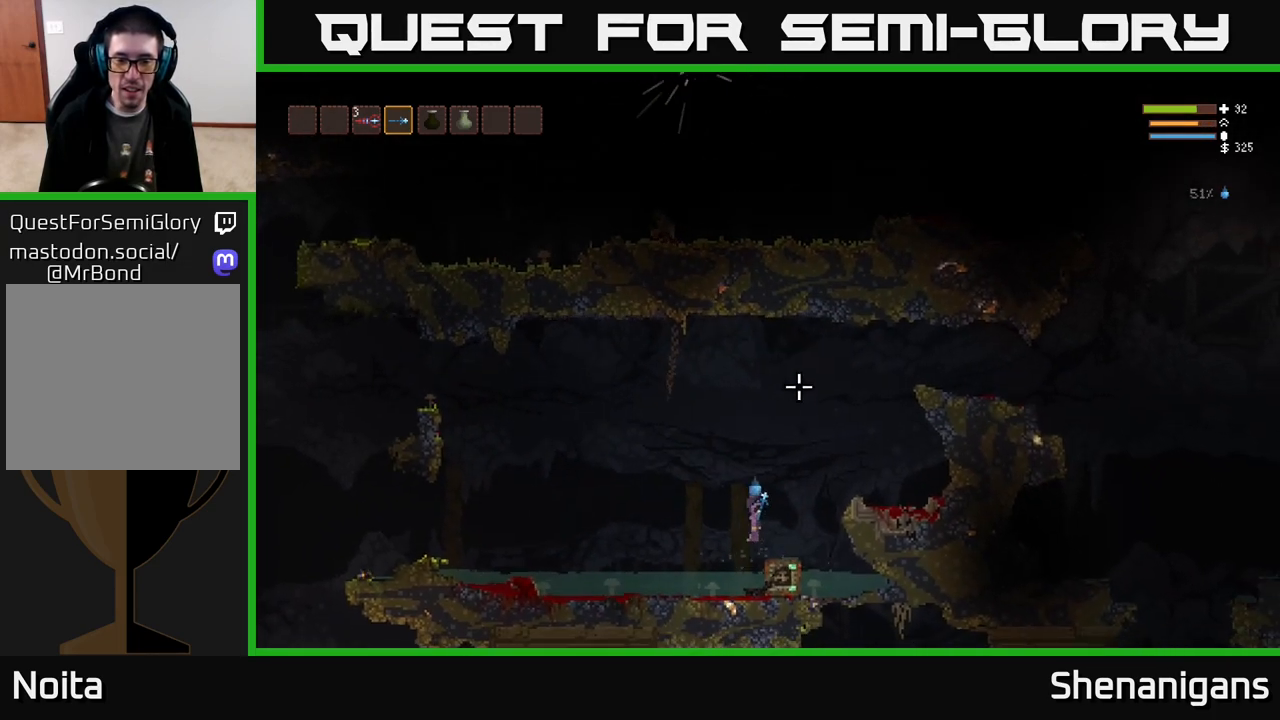
{"buttons": ["L2"], "left_stick": "left", "right_stick": "up", "events": [[50, "R3", "up"], [100, "left_stick", "center"], [283, "left_stick", "left"], [417, "L2", "down"]]}
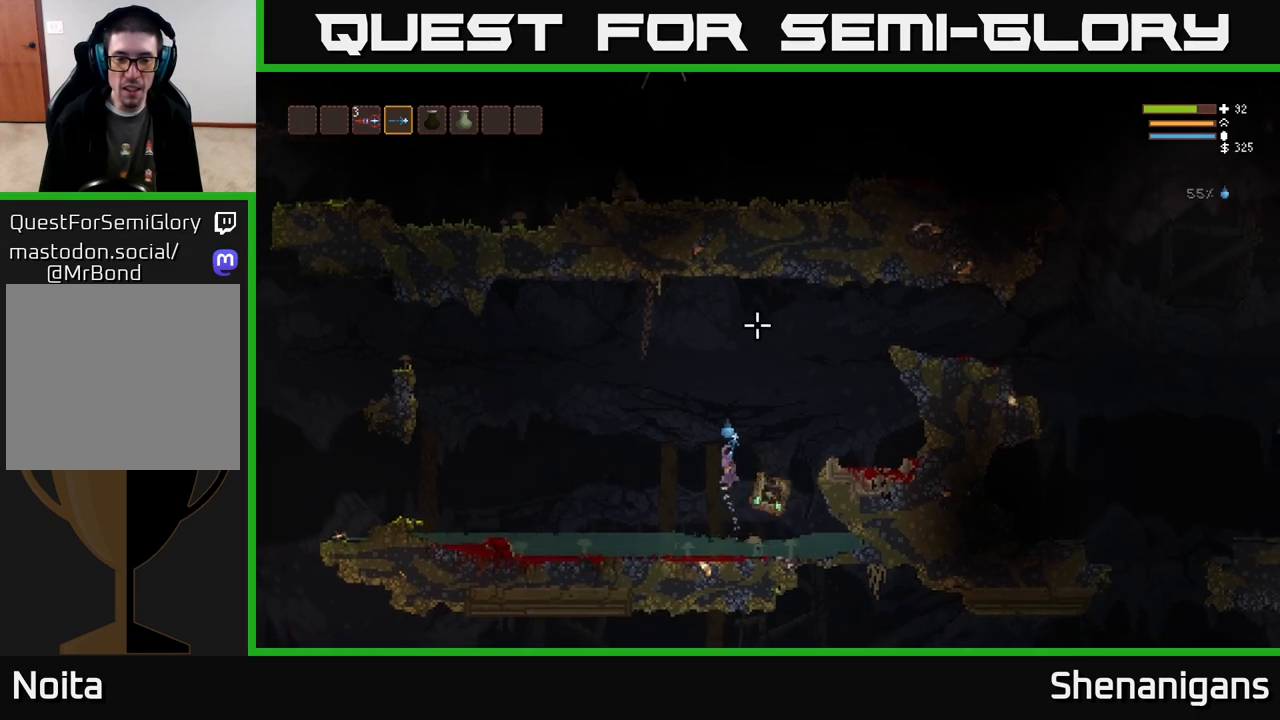
{"buttons": ["L2"], "left_stick": "left", "right_stick": "up", "events": [[83, "L2", "up"], [233, "L2", "down"], [367, "L2", "up"], [483, "L2", "down"]]}
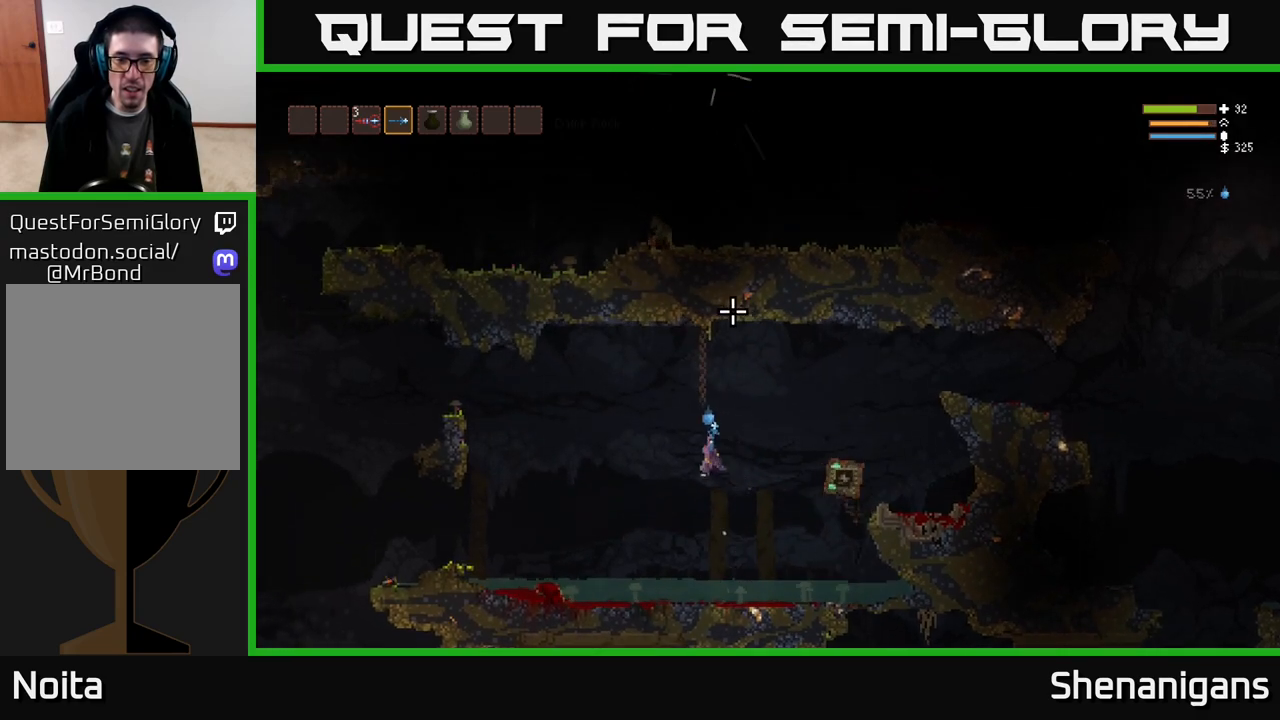
{"buttons": [], "left_stick": "center", "right_stick": "up-right", "events": [[117, "L2", "up"], [217, "left_stick", "center"], [400, "right_stick", "up-right"]]}
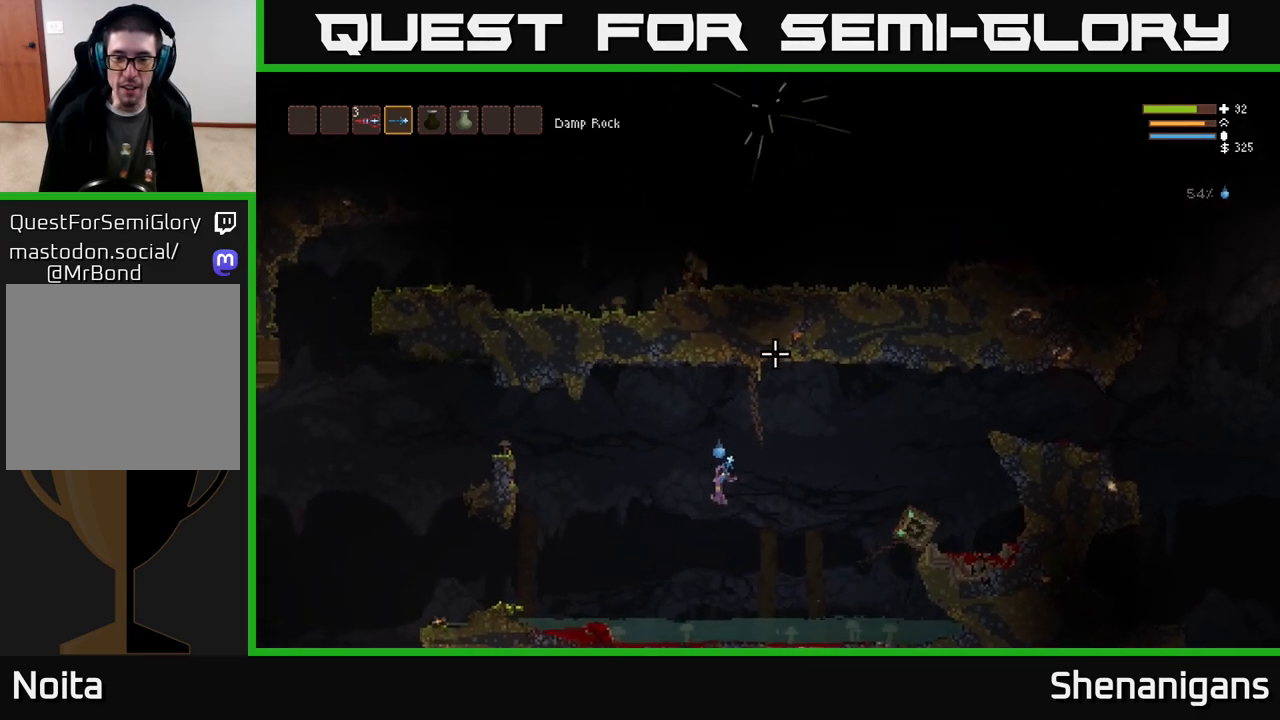
{"buttons": ["L2"], "left_stick": "center", "right_stick": "up-right", "events": [[150, "left_stick", "left"], [183, "L2", "down"], [350, "L2", "up"], [433, "left_stick", "center"], [467, "L2", "down"]]}
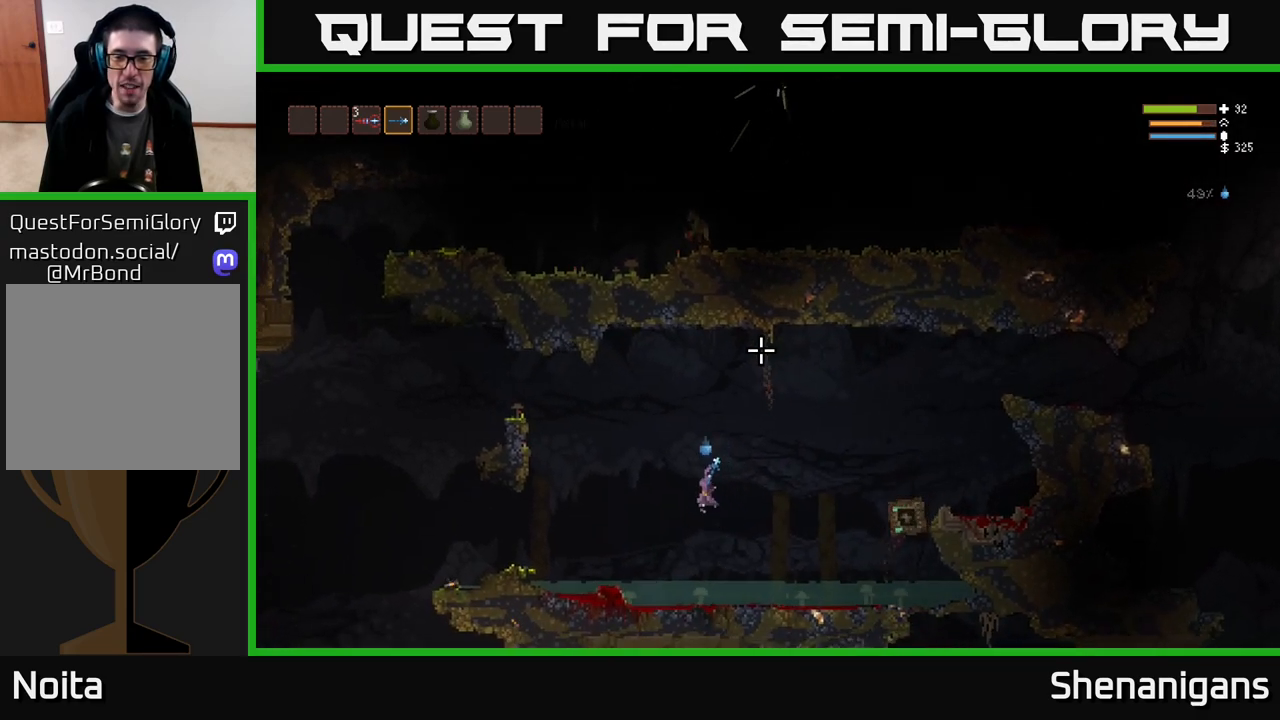
{"buttons": [], "left_stick": "right", "right_stick": "up-right", "events": [[100, "L2", "up"], [433, "left_stick", "right"]]}
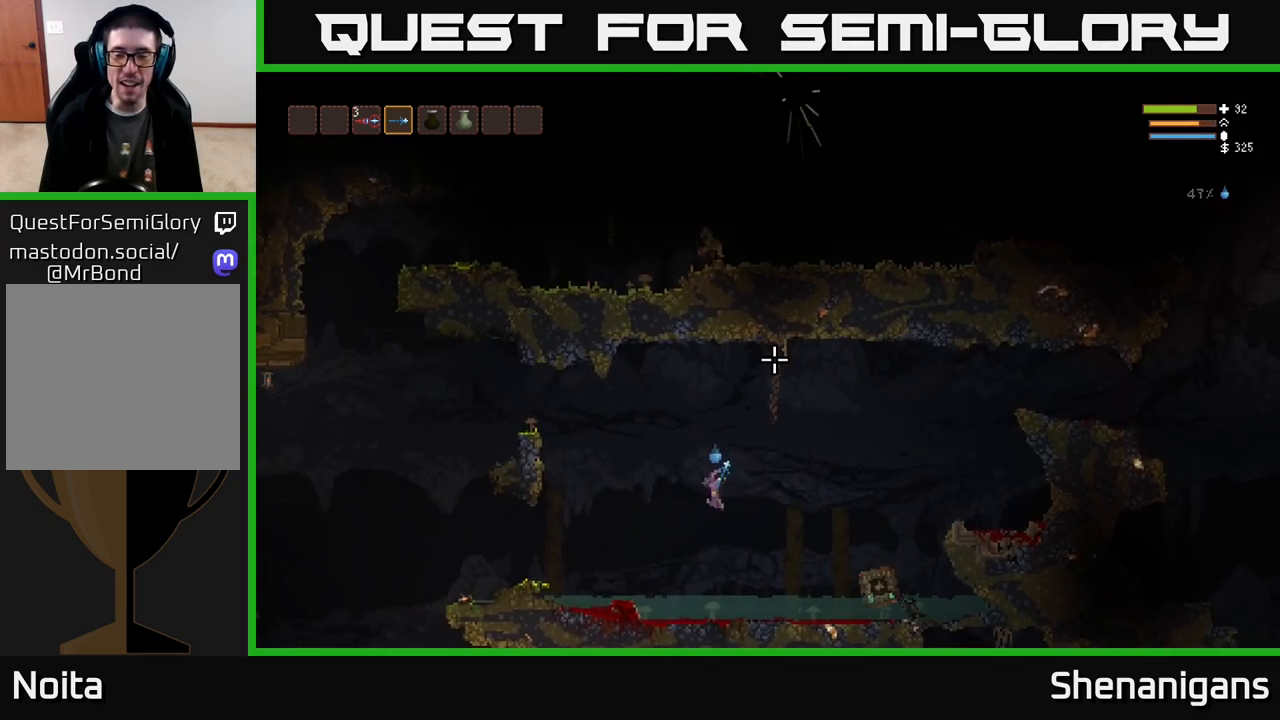
{"buttons": [], "left_stick": "left", "right_stick": "up-right", "events": [[83, "L2", "down"], [250, "L2", "up"], [333, "left_stick", "left"]]}
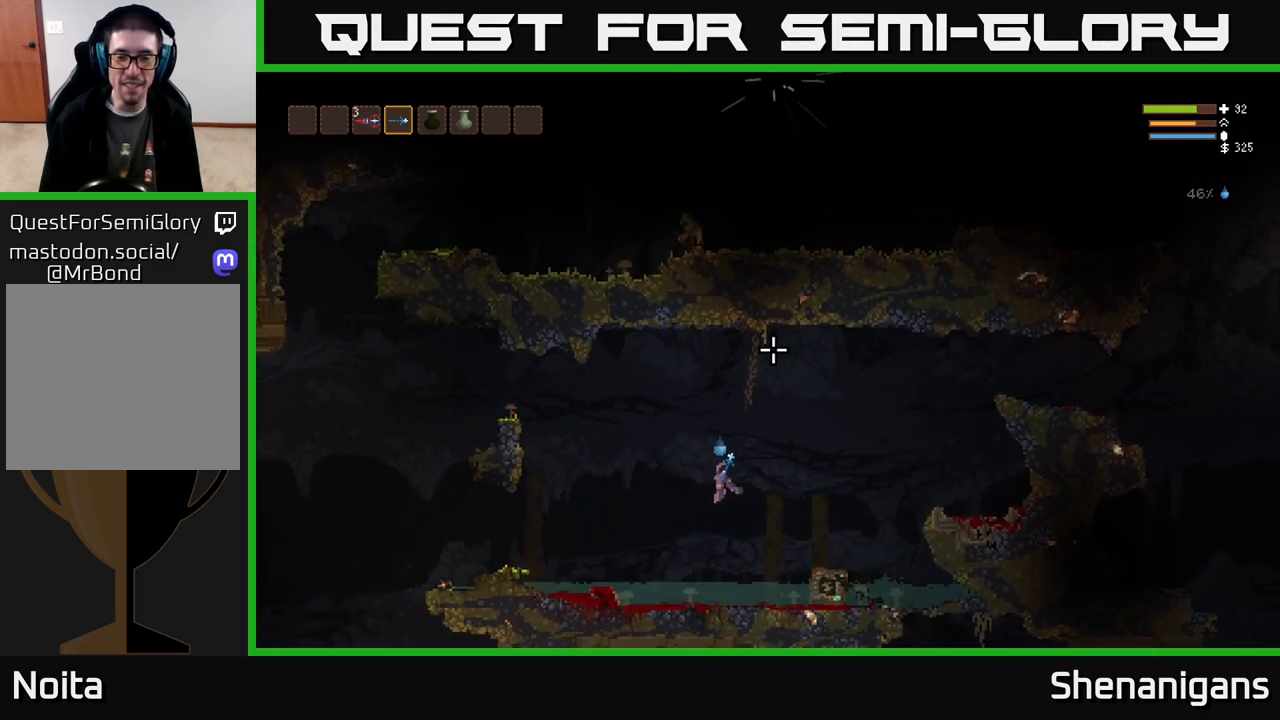
{"buttons": ["L2"], "left_stick": "left", "right_stick": "up-right", "events": [[217, "L2", "down"], [300, "left_stick", "center"], [333, "L2", "up"], [400, "left_stick", "left"], [417, "L2", "down"]]}
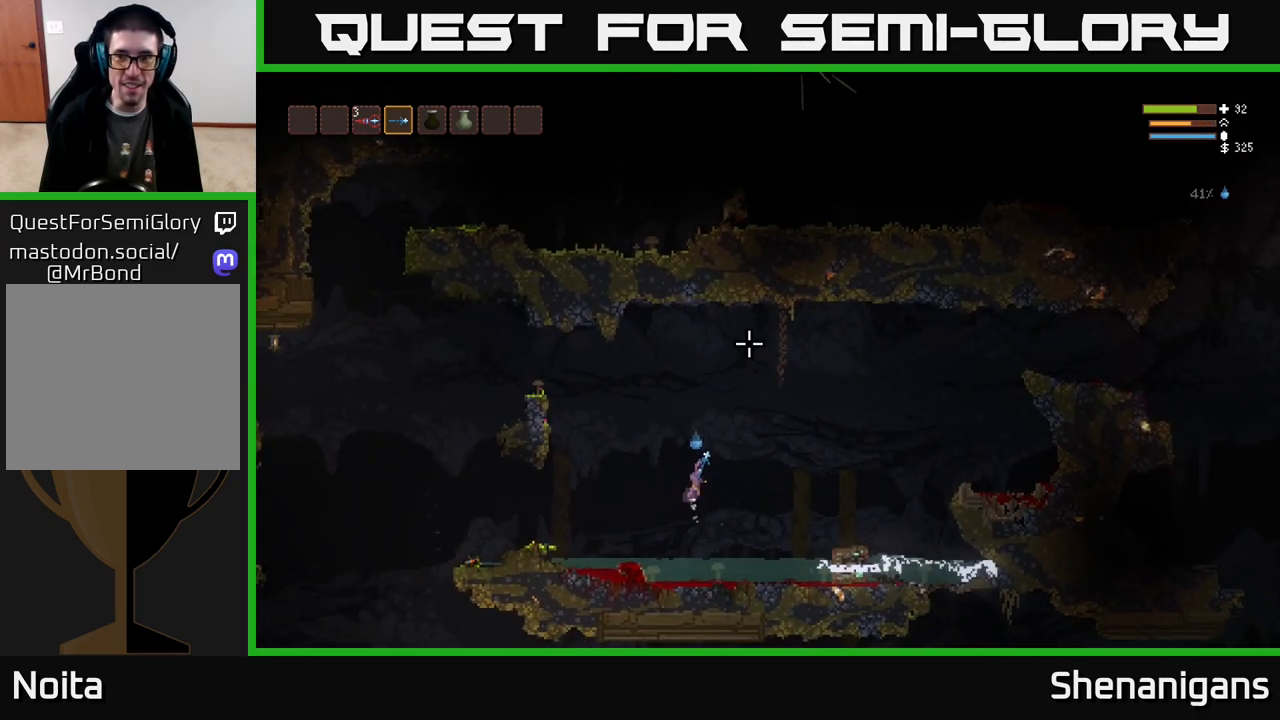
{"buttons": [], "left_stick": "right", "right_stick": "up-right", "events": [[17, "L2", "up"], [250, "left_stick", "right"]]}
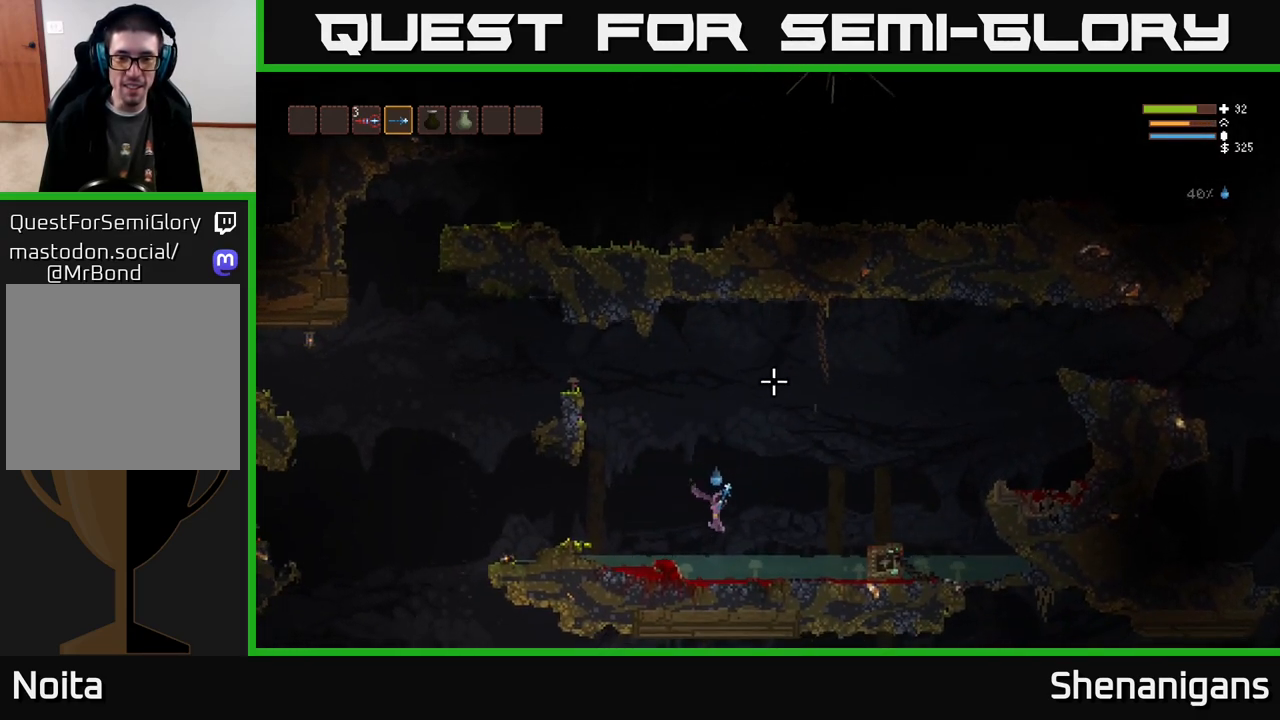
{"buttons": ["L2"], "left_stick": "right", "right_stick": "up-right", "events": [[483, "L2", "down"]]}
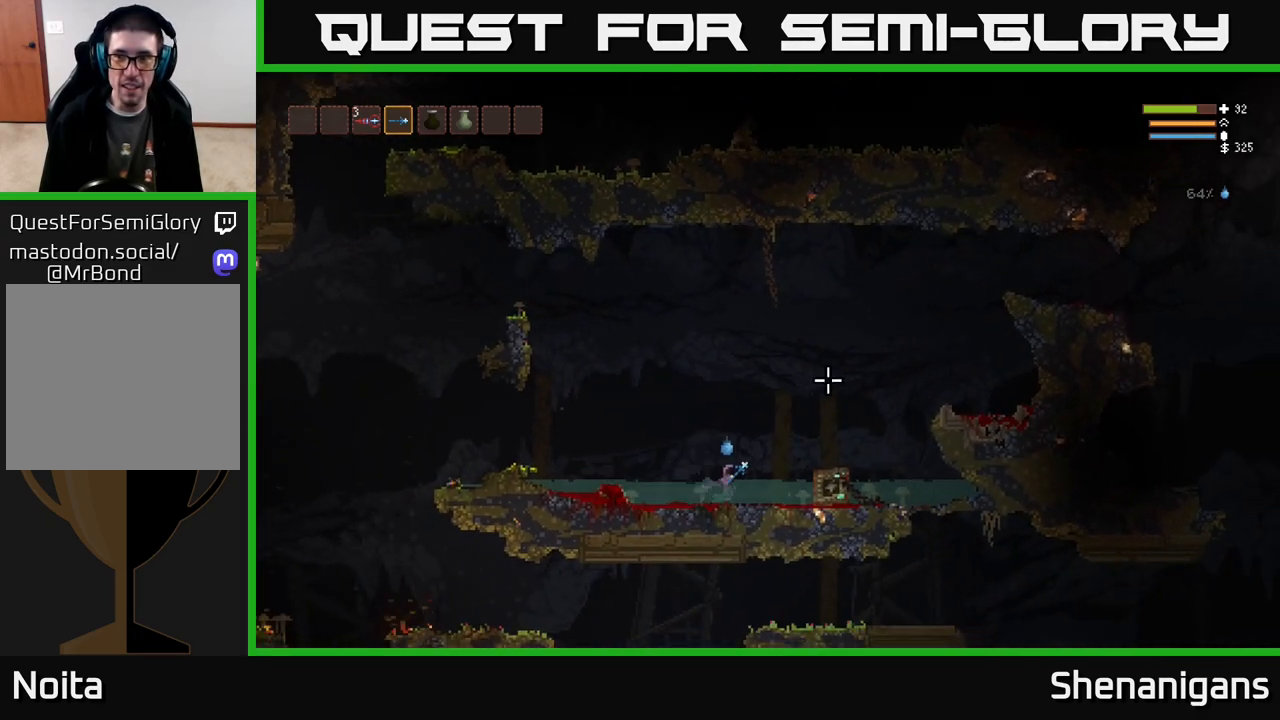
{"buttons": [], "left_stick": "center", "right_stick": "up-right", "events": [[217, "L2", "up"], [283, "left_stick", "center"]]}
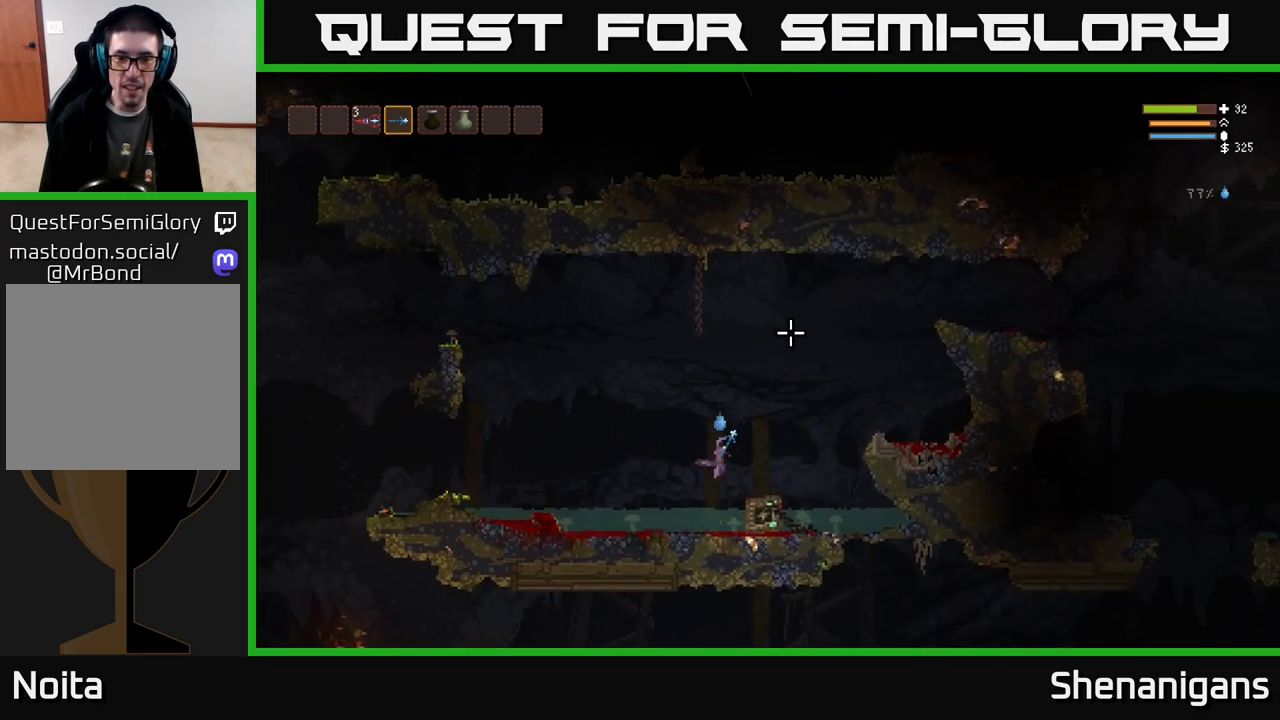
{"buttons": [], "left_stick": "center", "right_stick": "up-right", "events": [[100, "L2", "down"], [200, "L2", "up"], [367, "L2", "down"], [467, "L2", "up"]]}